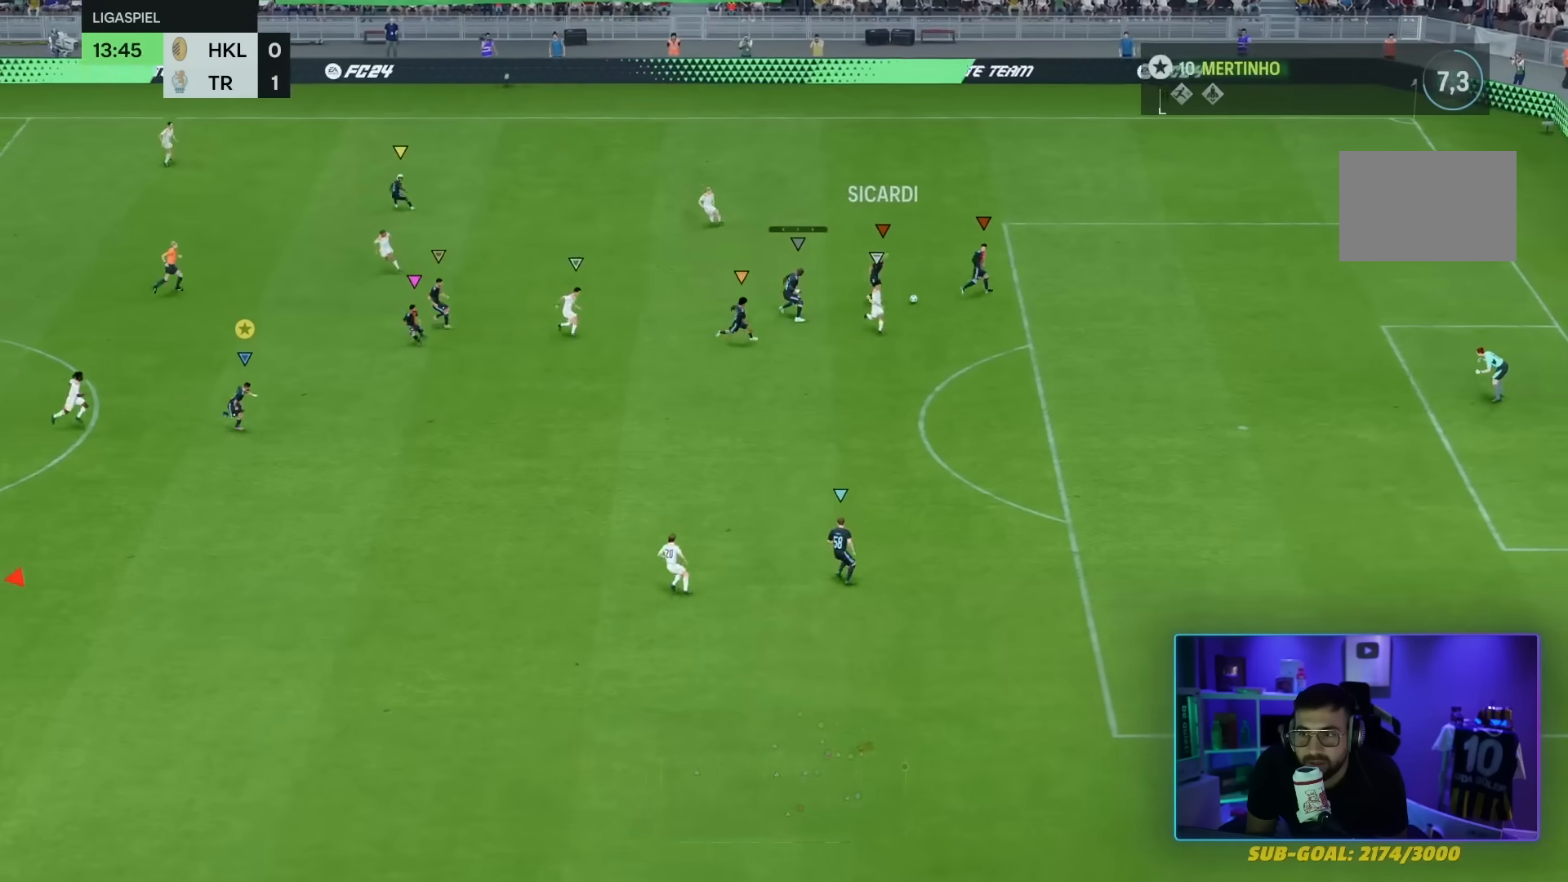
Gameplay with a controller (PlayStation layout); each line is a JSON object with the inputs held at the frame after it. "events" lists button and stick changes between this image and that frame as [ms after this image, input, new state], when the widget could be followed in between. Not read: L3 R3.
{"buttons": [], "left_stick": "down", "right_stick": "center", "events": [[67, "R2", "up"]]}
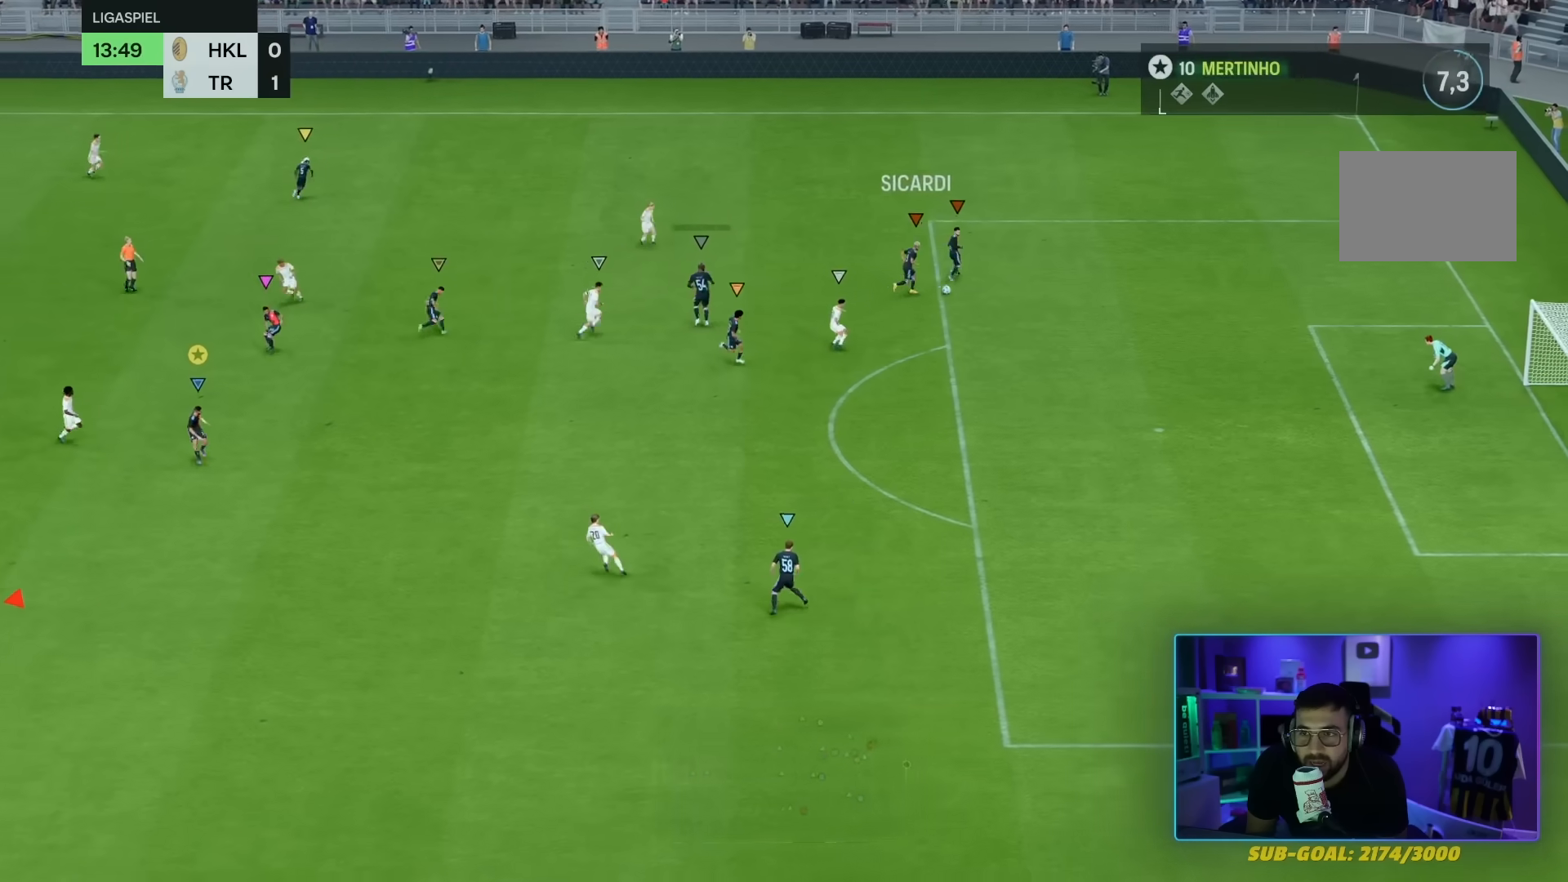
{"buttons": [], "left_stick": "up-right", "right_stick": "center", "events": [[100, "left_stick", "down-right"], [333, "left_stick", "up-right"]]}
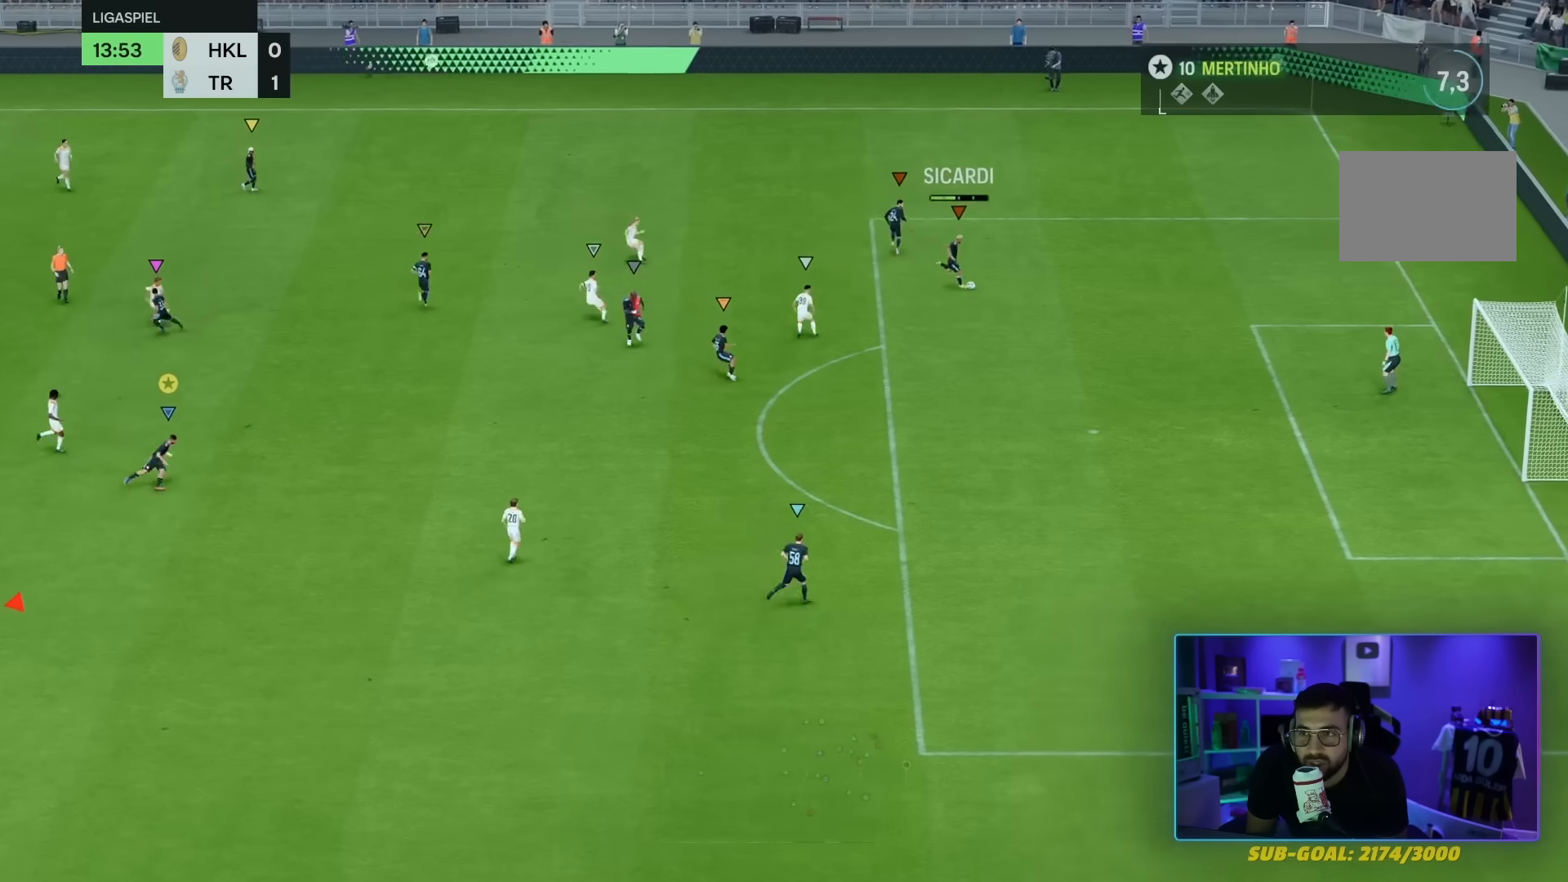
{"buttons": [], "left_stick": "up-left", "right_stick": "center", "events": [[100, "left_stick", "up"], [467, "left_stick", "up-left"]]}
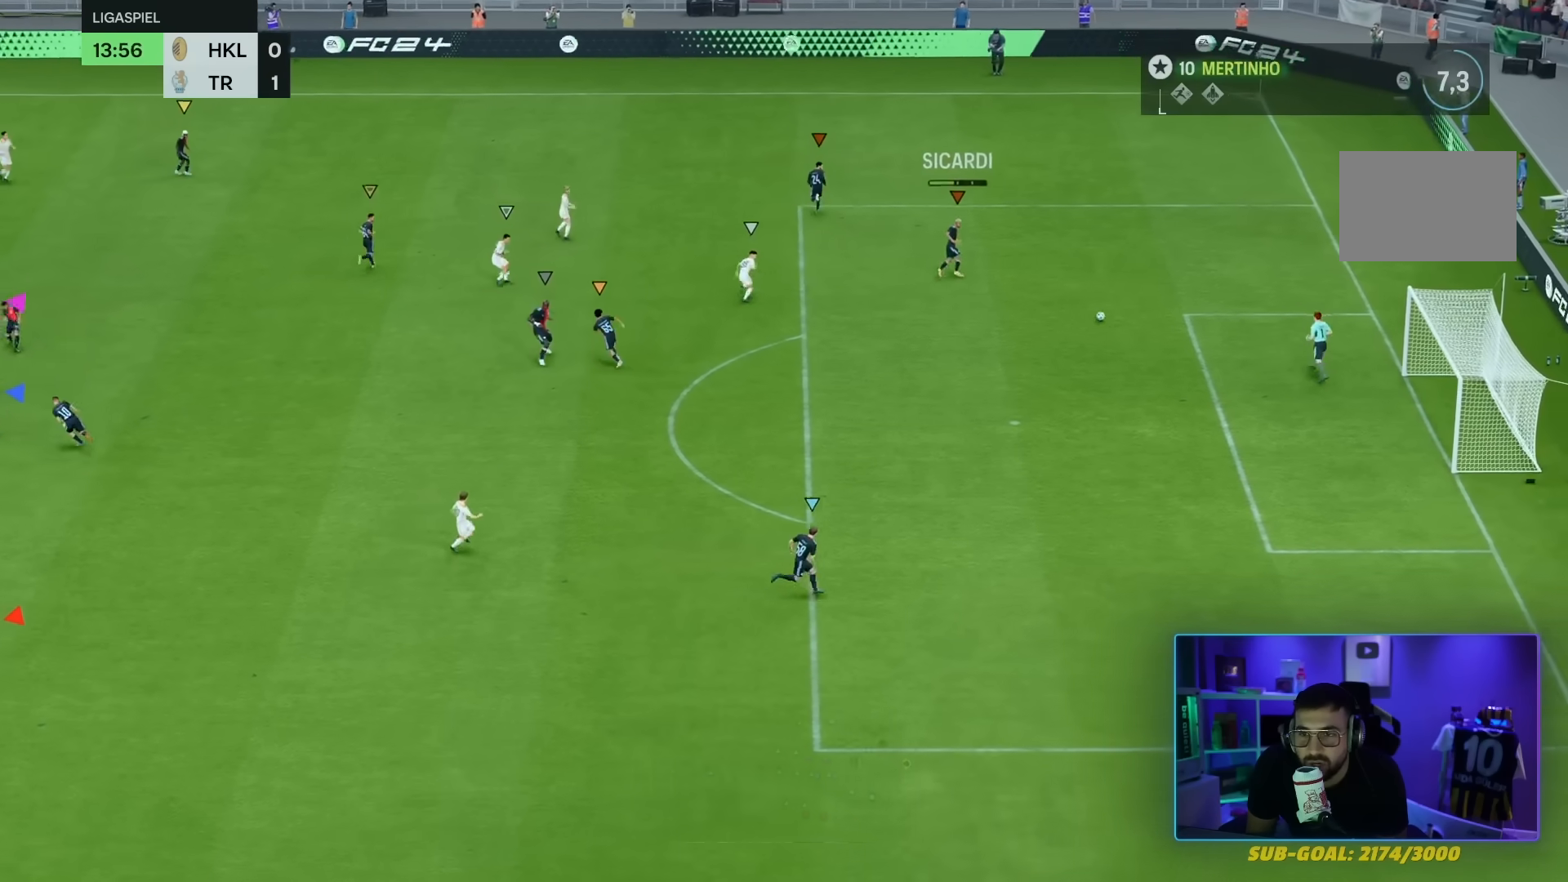
{"buttons": [], "left_stick": "center", "right_stick": "center"}
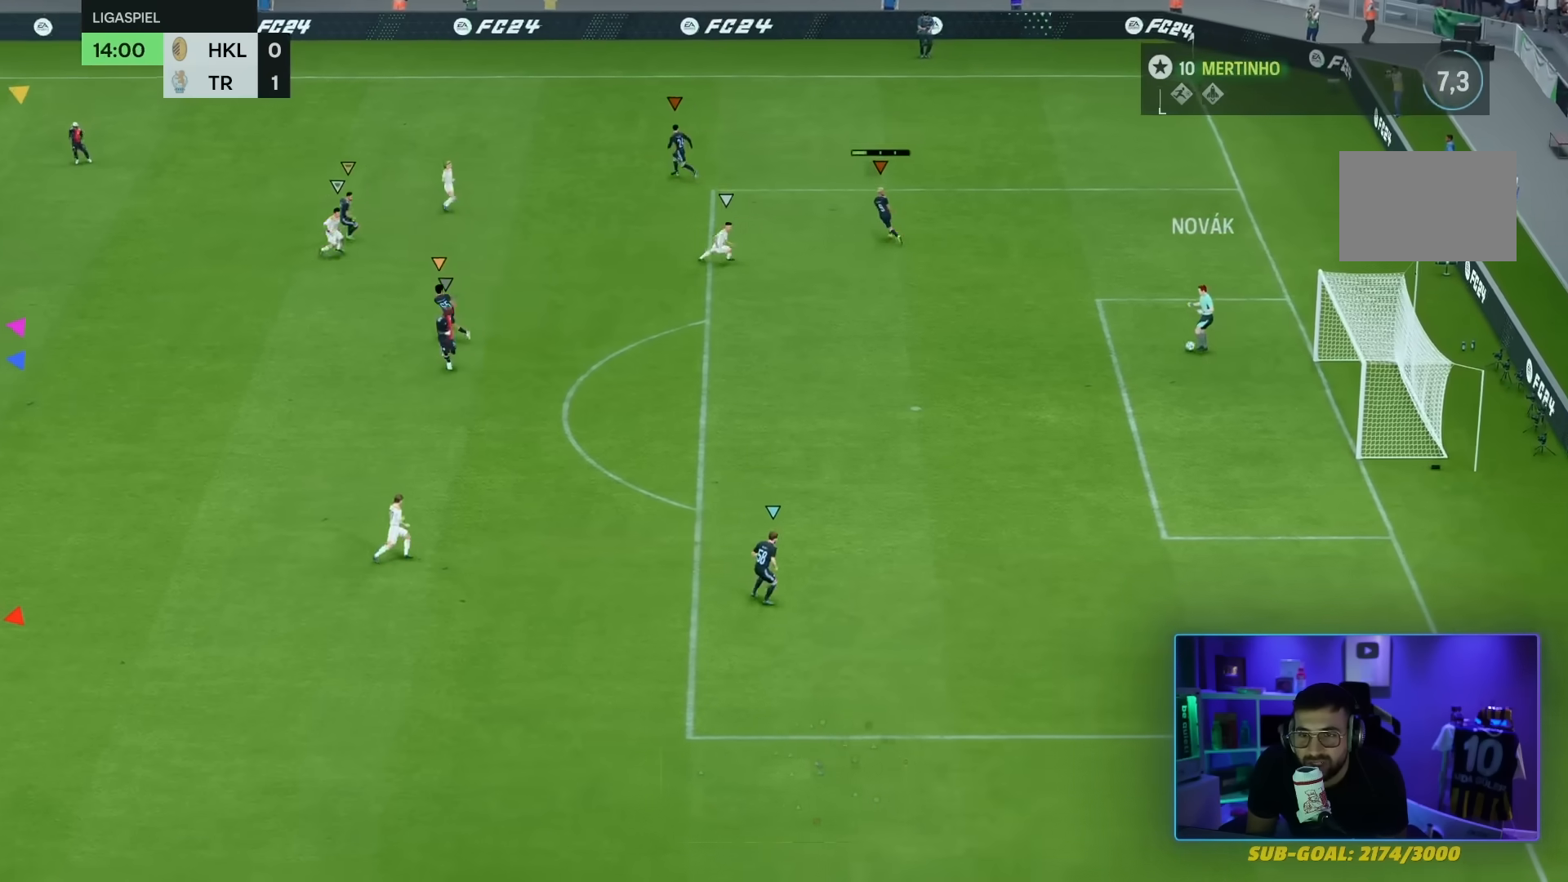
{"buttons": [], "left_stick": "center", "right_stick": "center", "events": []}
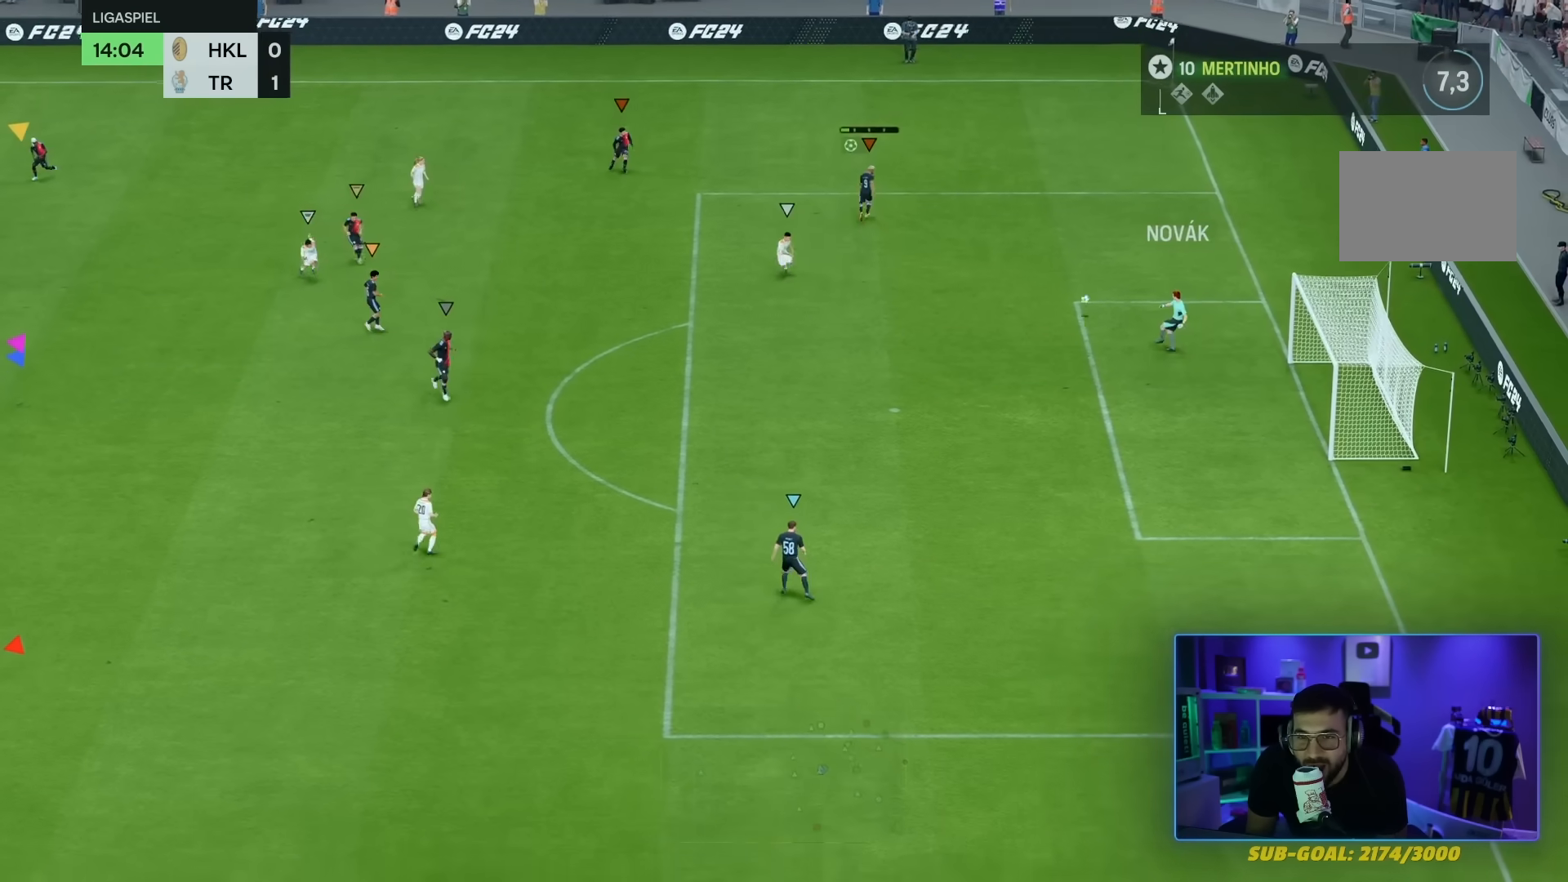
{"buttons": [], "left_stick": "center", "right_stick": "center"}
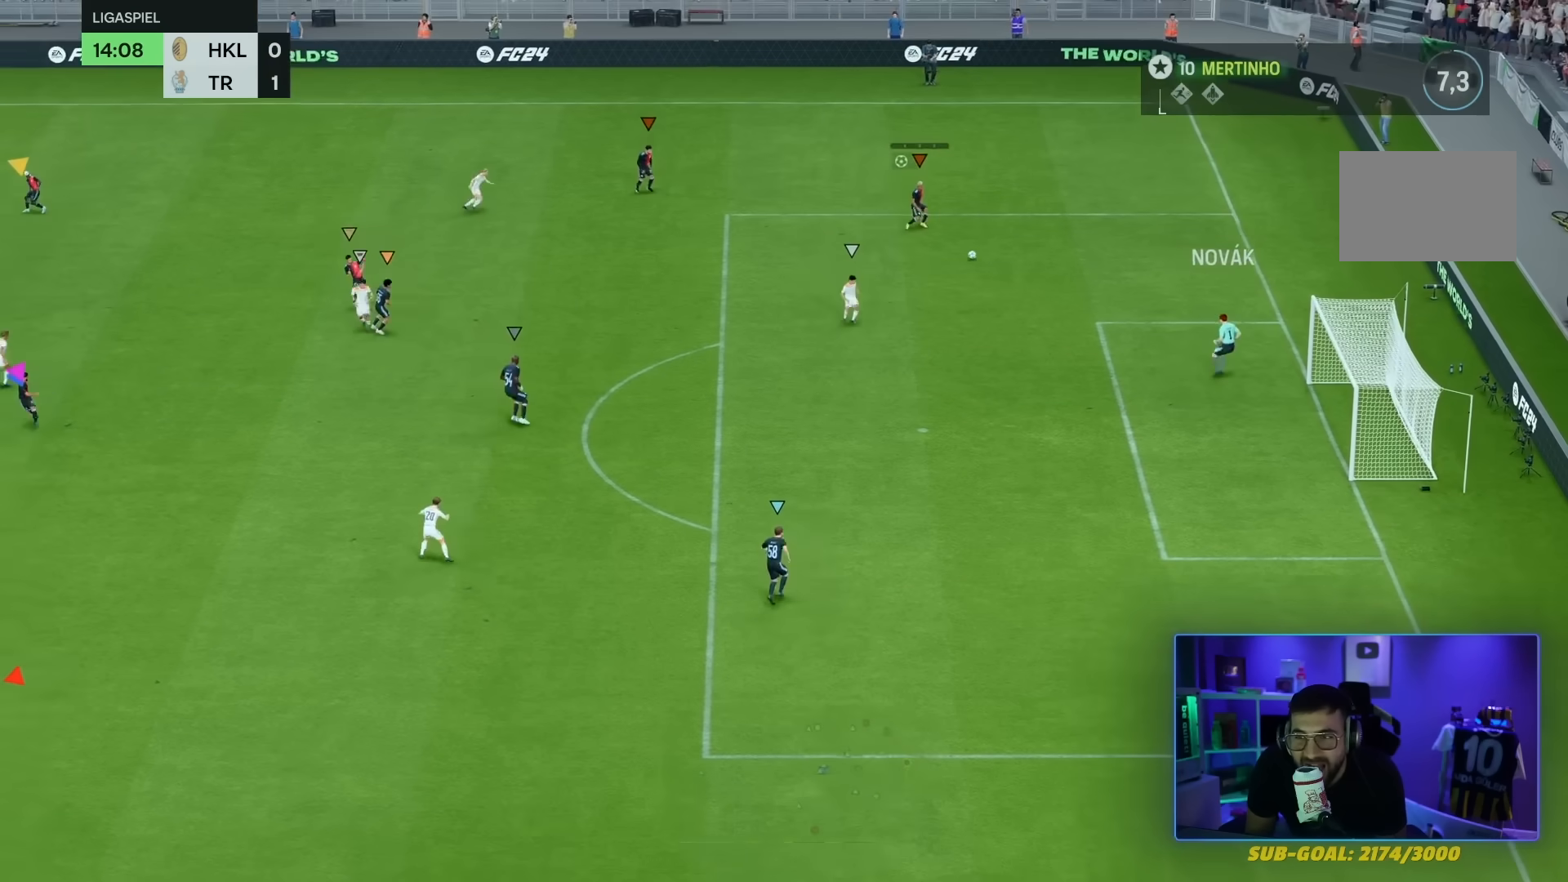
{"buttons": [], "left_stick": "left", "right_stick": "center", "events": [[301, "left_stick", "down-left"], [501, "left_stick", "left"]]}
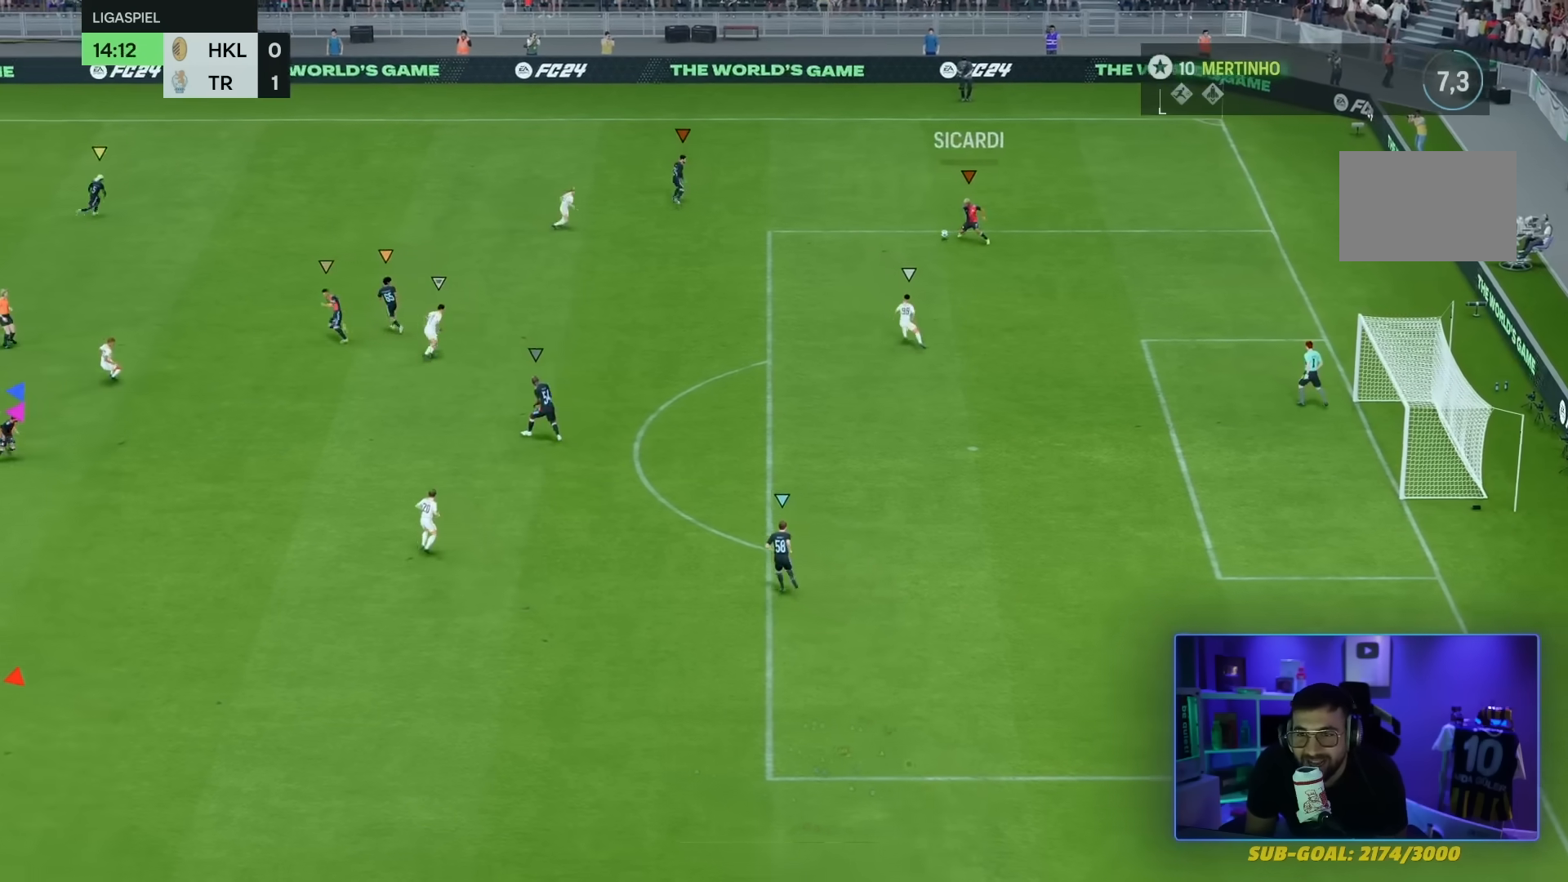
{"buttons": [], "left_stick": "up", "right_stick": "center"}
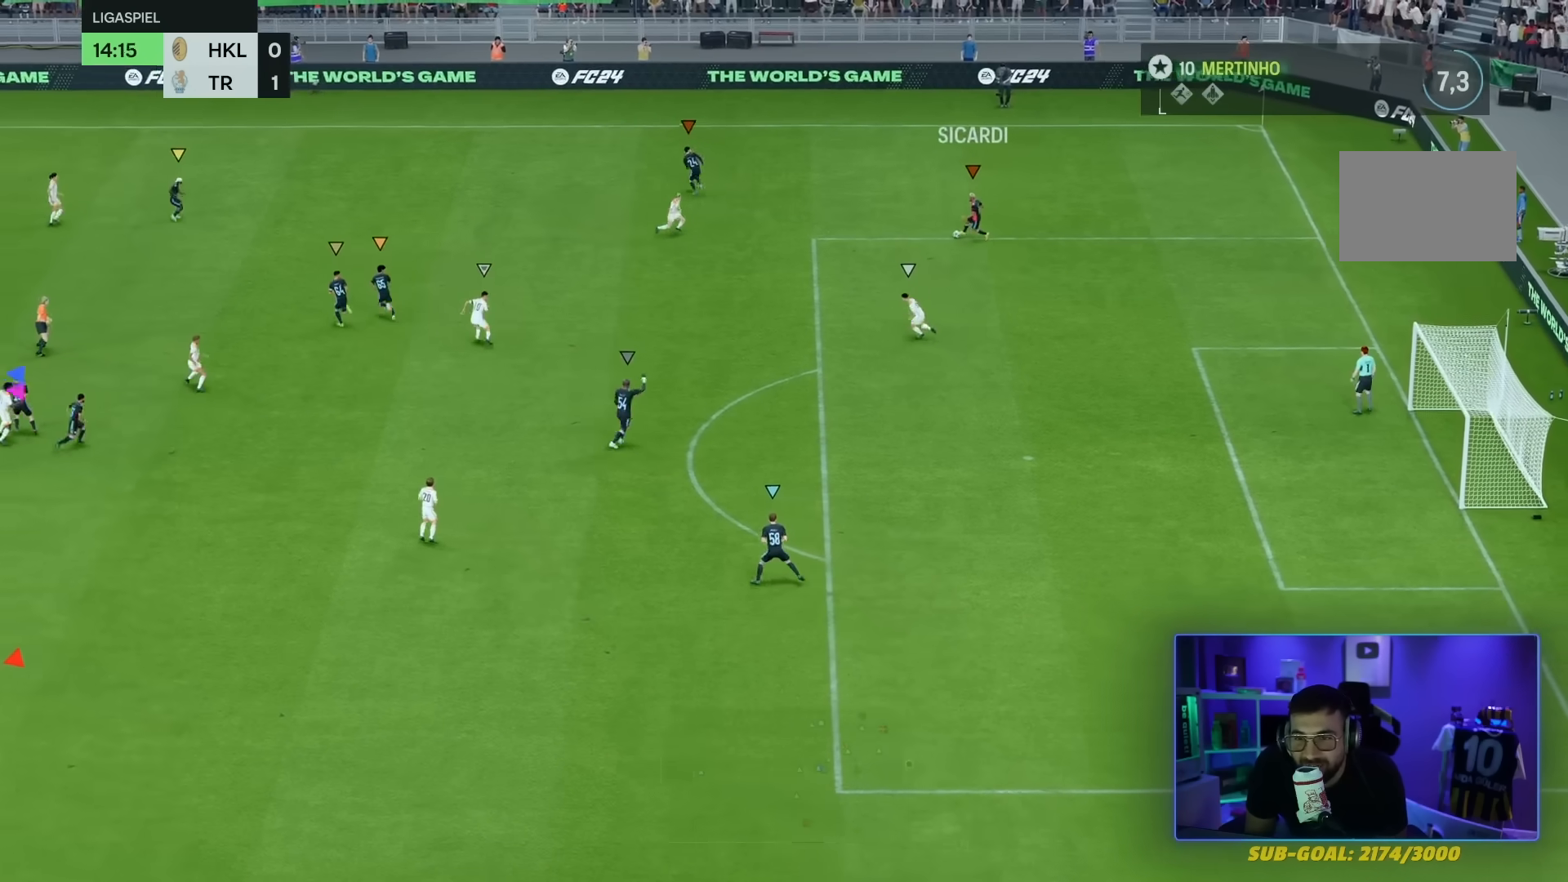
{"buttons": [], "left_stick": "down", "right_stick": "center", "events": [[201, "left_stick", "right"], [301, "left_stick", "center"], [367, "left_stick", "down"]]}
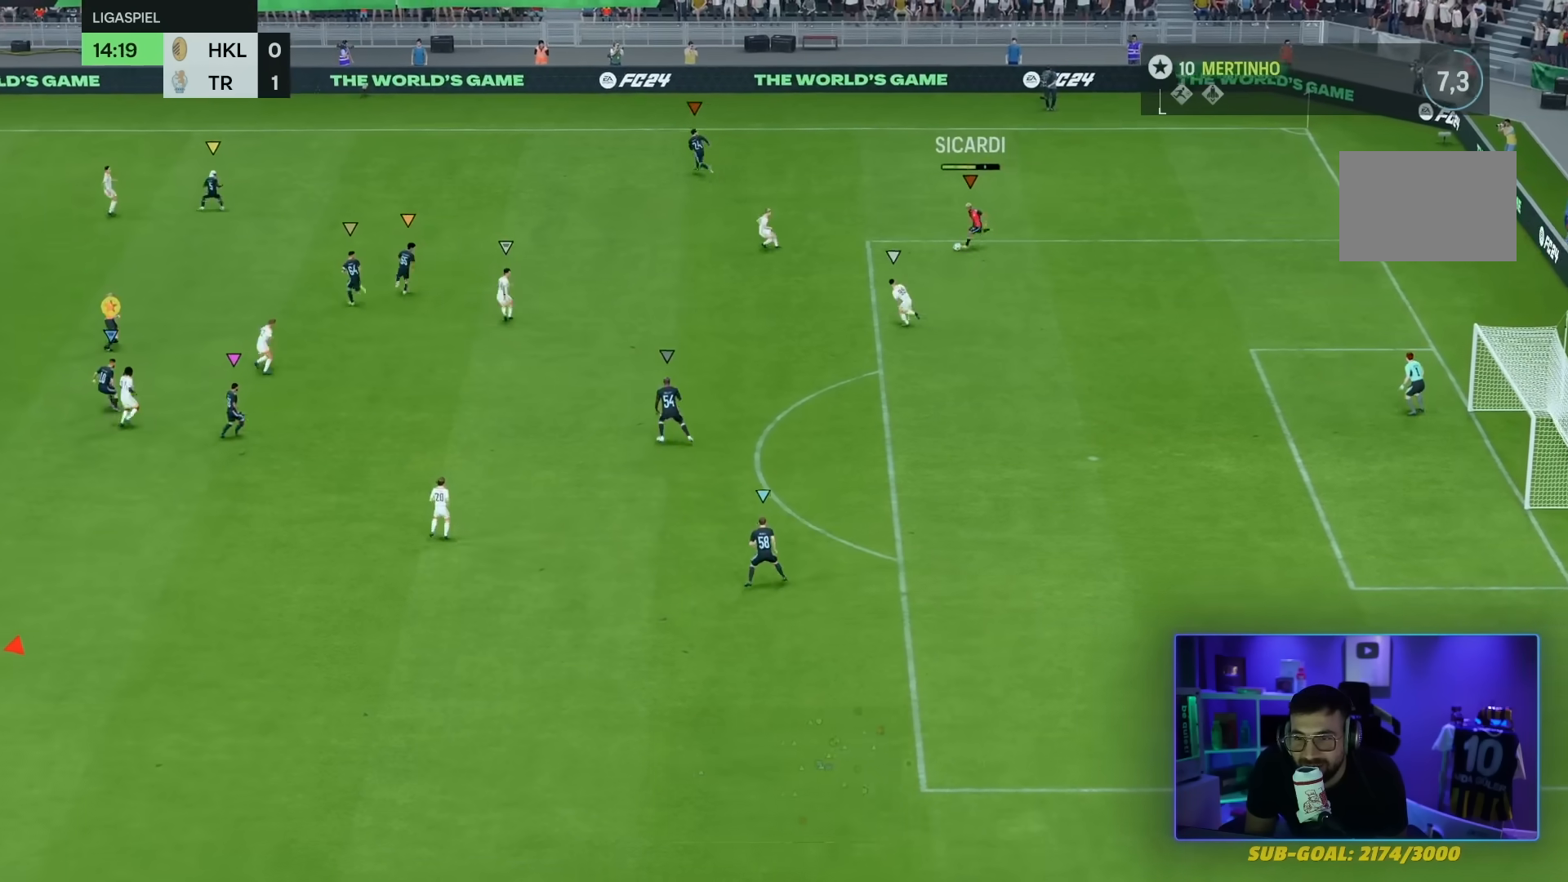
{"buttons": [], "left_stick": "down", "right_stick": "center", "events": []}
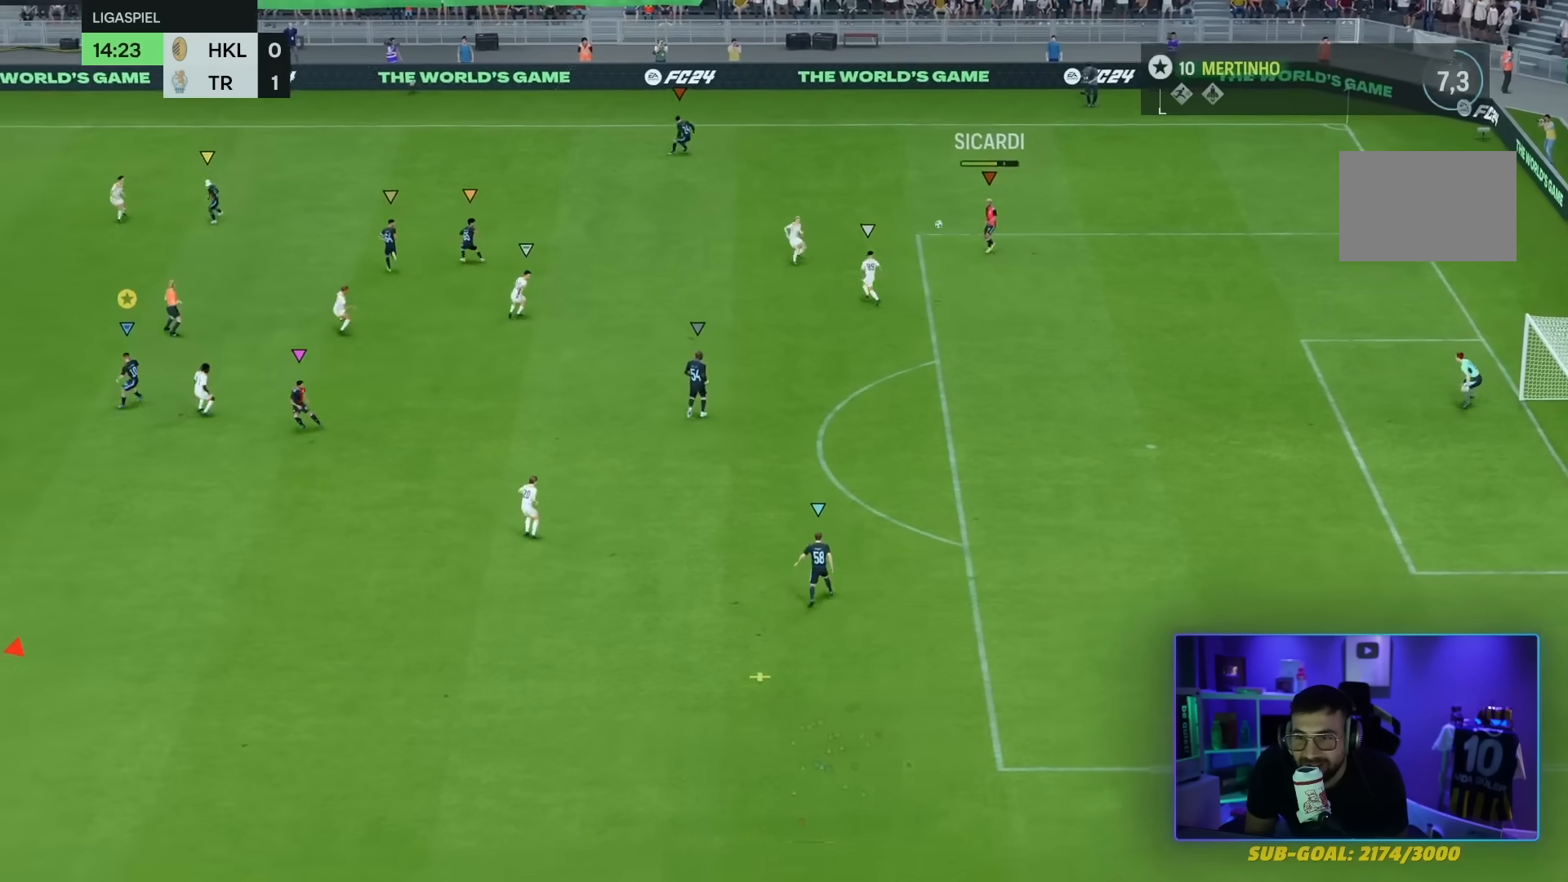
{"buttons": ["R2"], "left_stick": "down-left", "right_stick": "center", "events": [[134, "R2", "down"], [134, "left_stick", "down-left"]]}
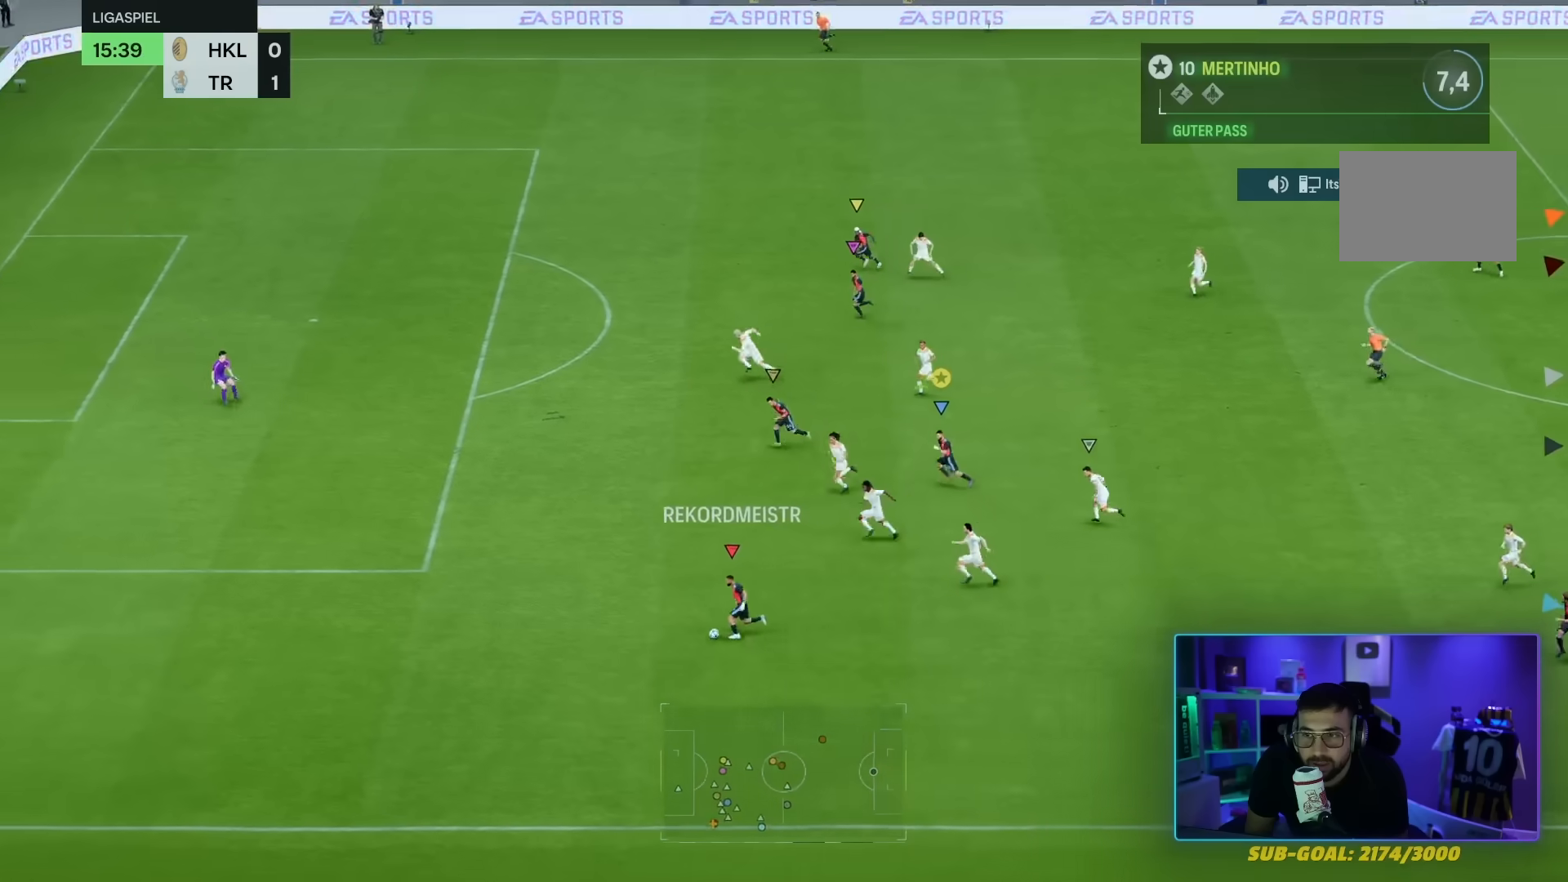
{"buttons": [], "left_stick": "up-left", "right_stick": "center", "events": [[33, "left_stick", "left"], [233, "R2", "up"], [500, "left_stick", "up-left"]]}
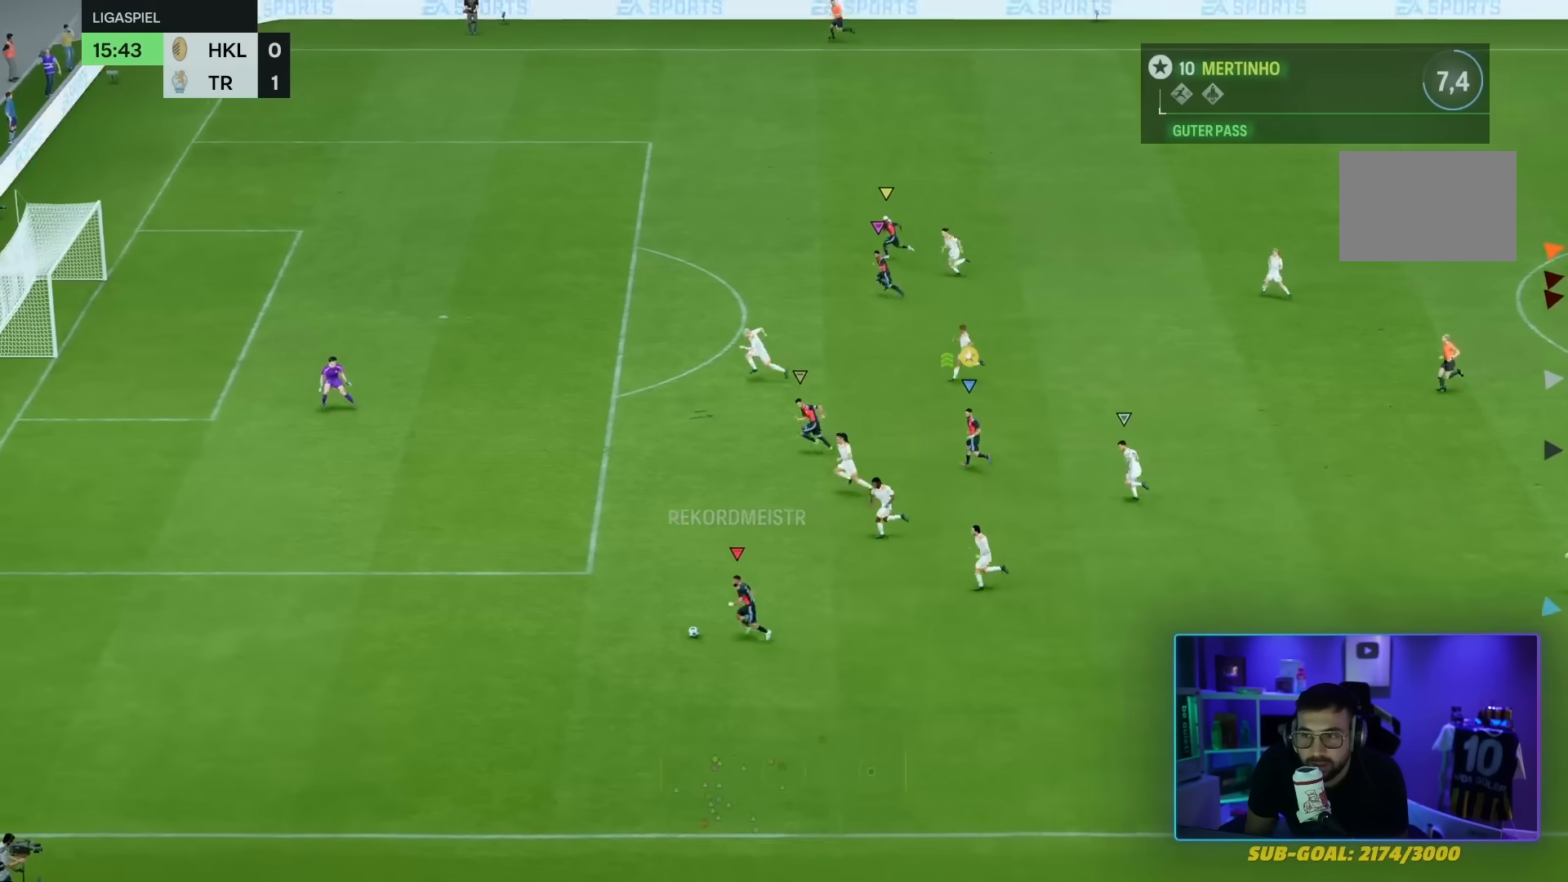
{"buttons": [], "left_stick": "left", "right_stick": "center", "events": [[201, "left_stick", "left"]]}
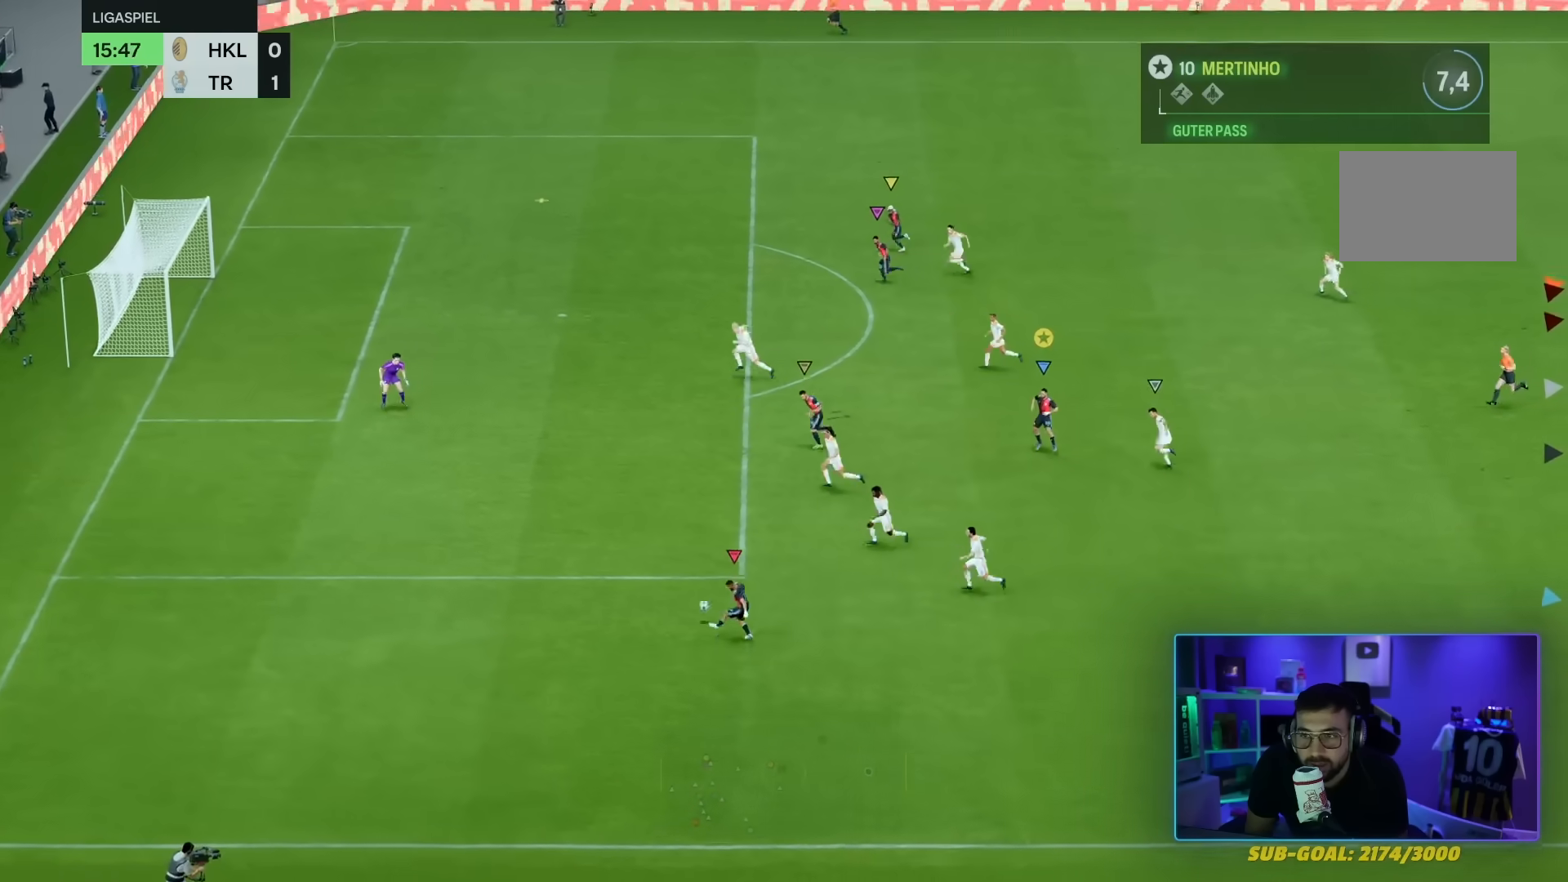
{"buttons": [], "left_stick": "left", "right_stick": "center"}
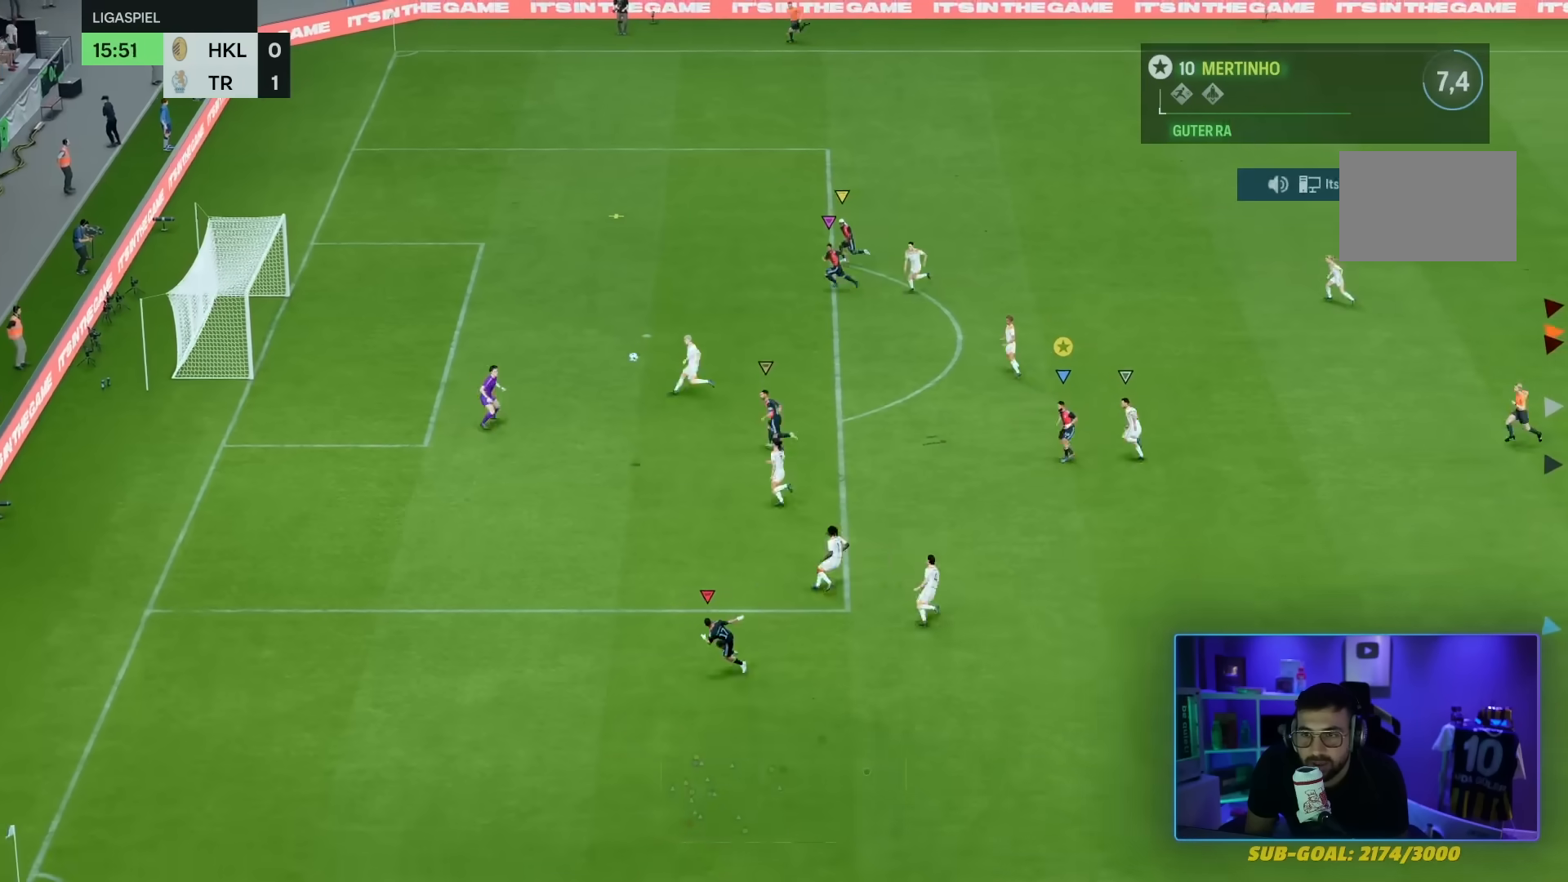
{"buttons": [], "left_stick": "left", "right_stick": "center", "events": [[267, "left_stick", "down-left"], [401, "left_stick", "left"]]}
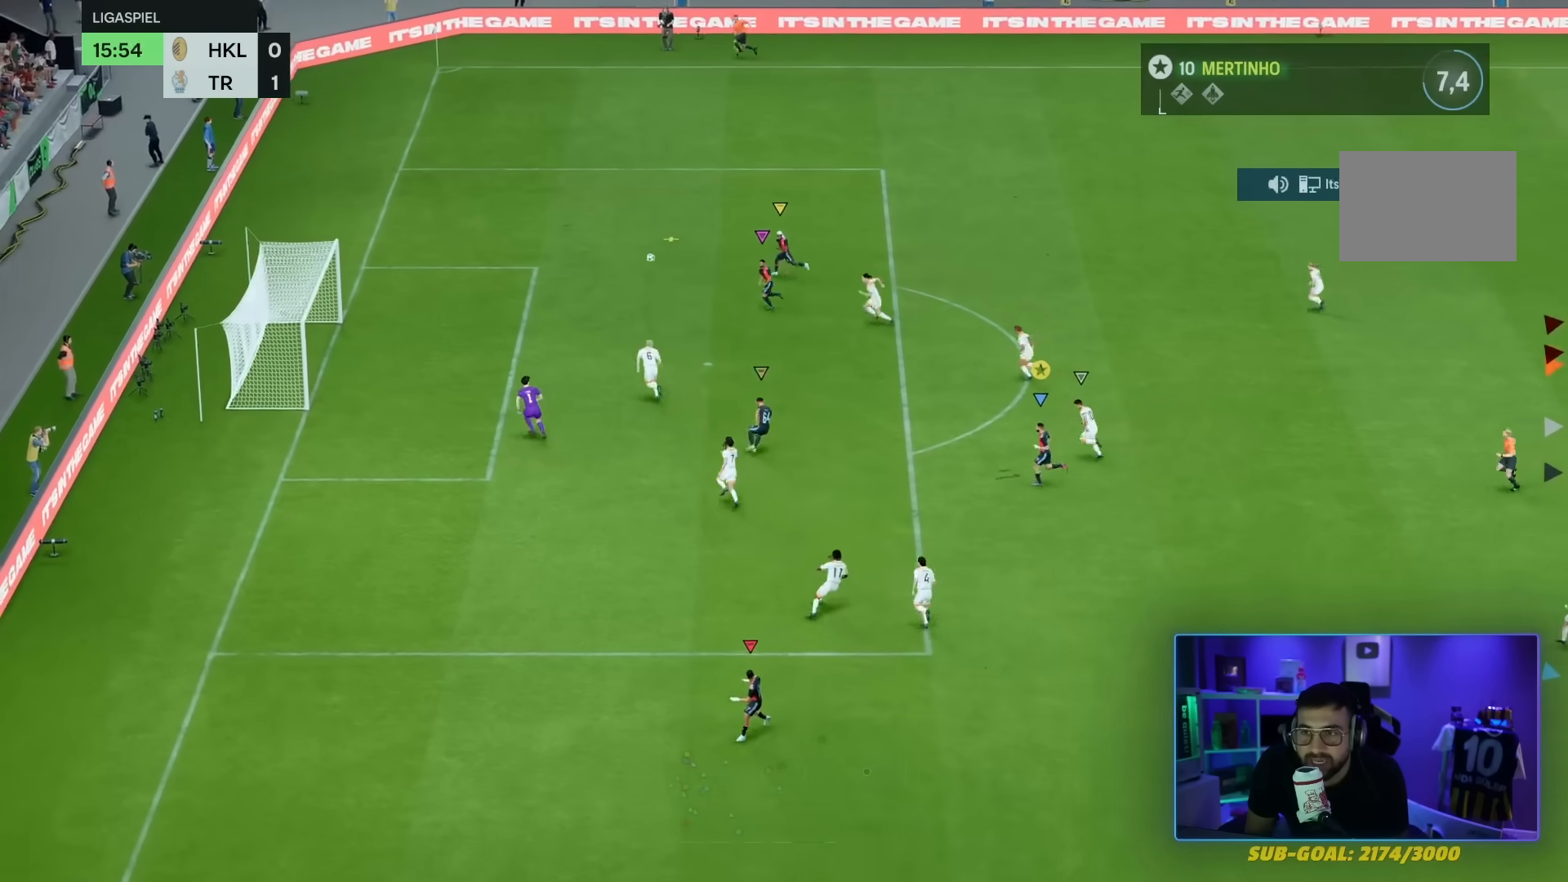
{"buttons": [], "left_stick": "up", "right_stick": "center", "events": [[267, "left_stick", "up-left"], [367, "left_stick", "up"]]}
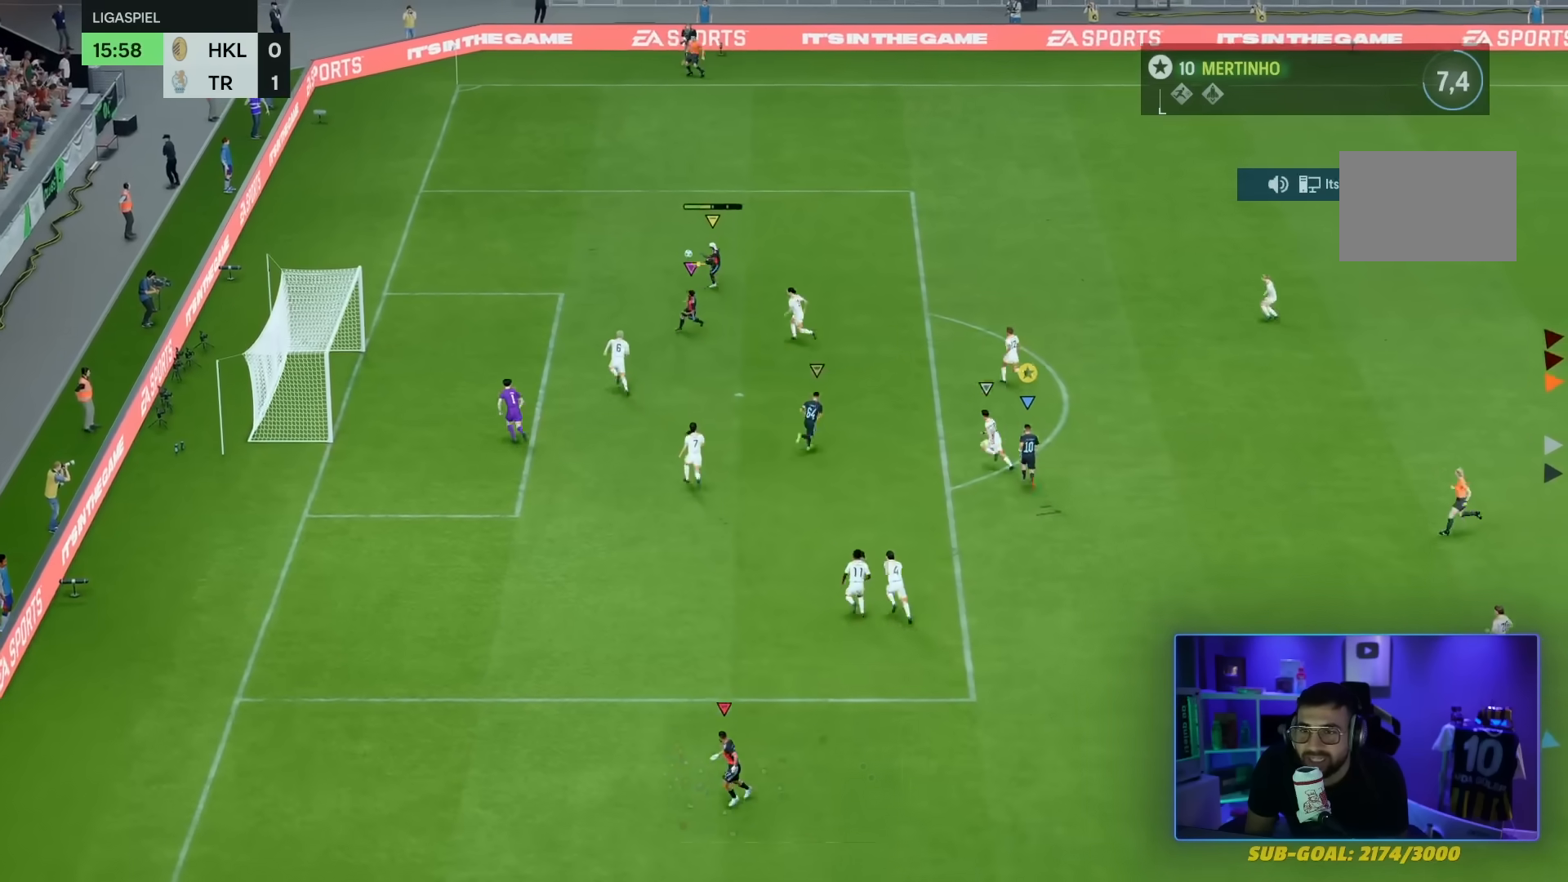
{"buttons": [], "left_stick": "up", "right_stick": "center", "events": []}